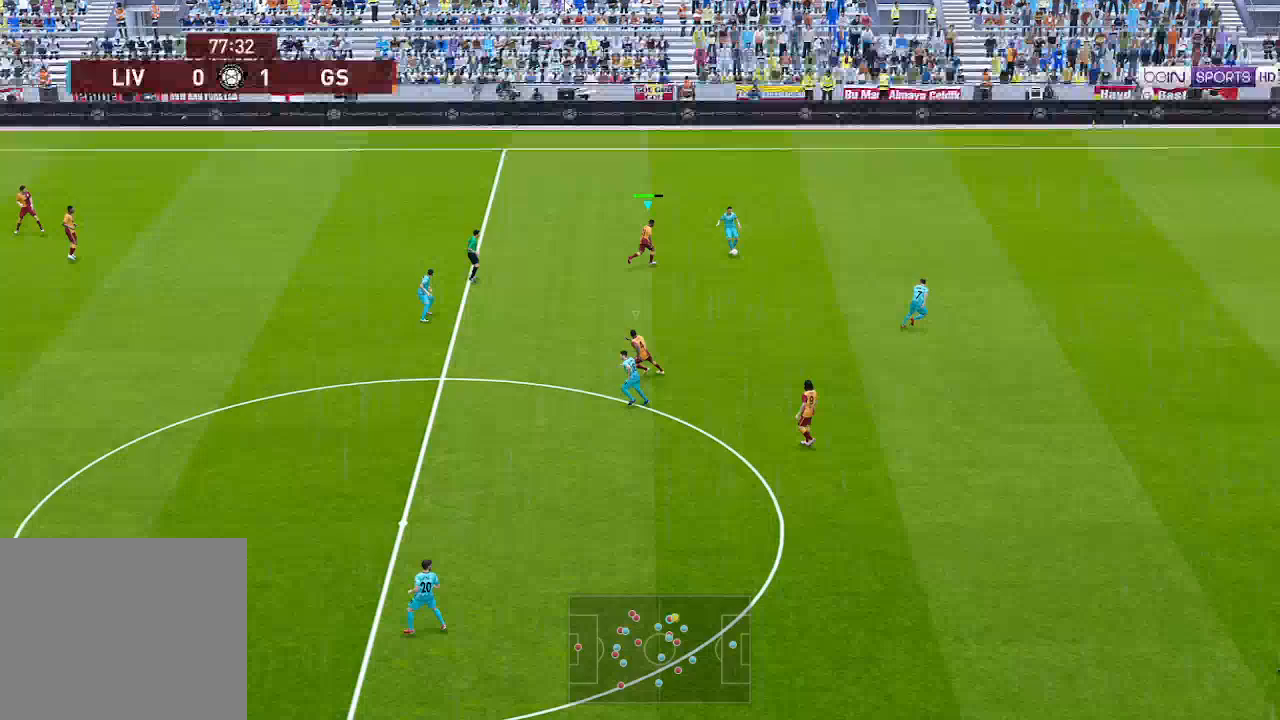
Gameplay with a controller (Xbox layout); each line is a JSON object with the inputs held at the frame after it. "events" lists button and stick changes between this image and that frame as [ms after this image, input, new state], when the widget could be followed in between.
{"buttons": ["A", "R1"], "left_stick": "center", "right_stick": "center", "events": []}
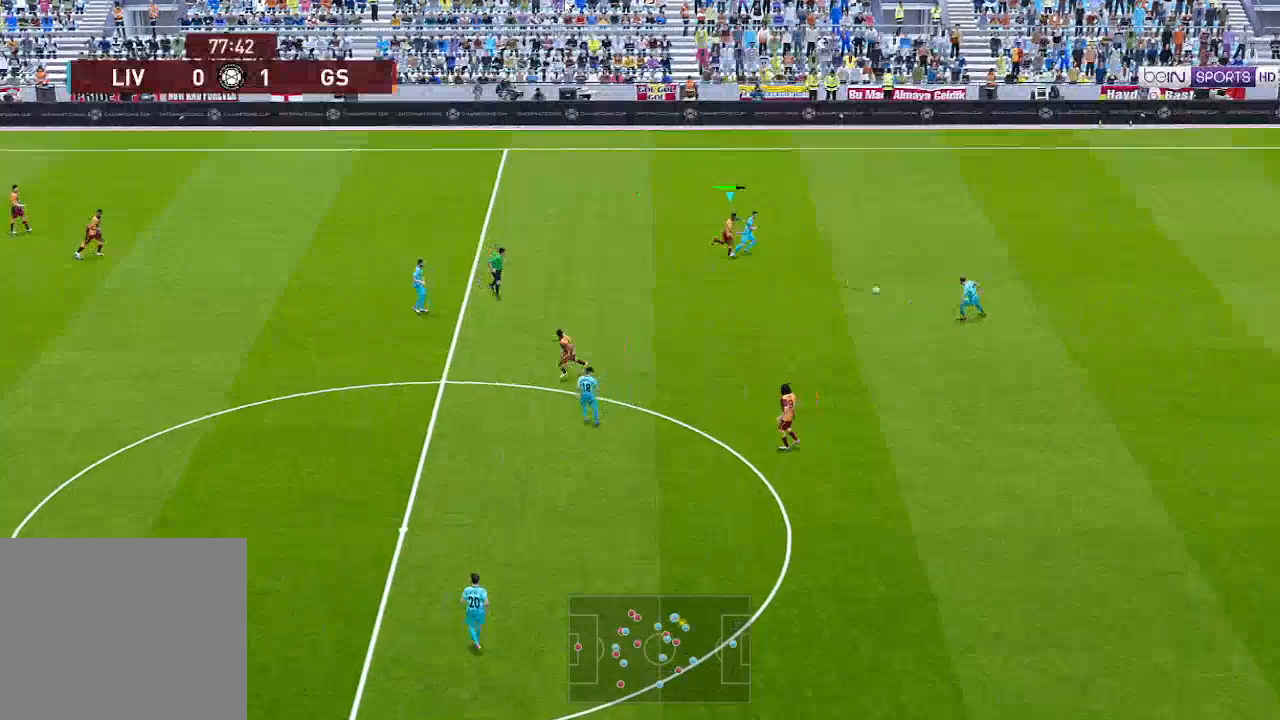
{"buttons": [], "left_stick": "center", "right_stick": "center", "events": [[300, "A", "up"], [300, "R1", "up"]]}
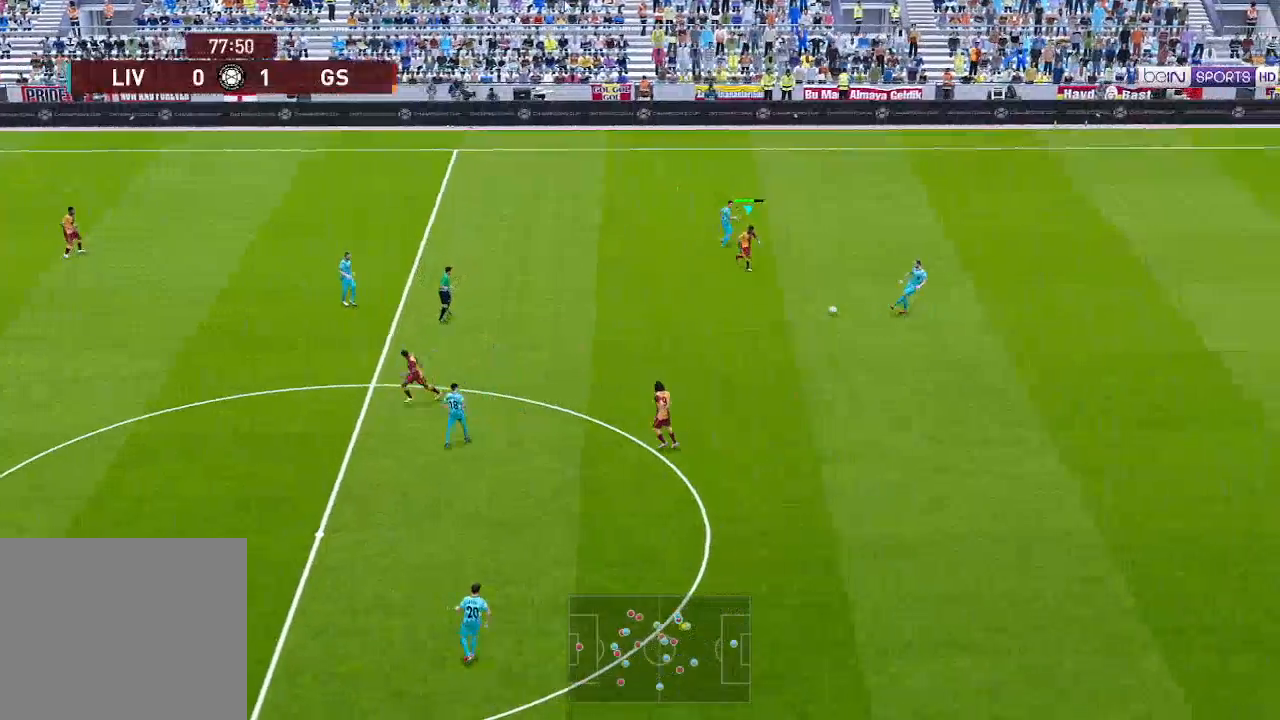
{"buttons": ["R1", "DPAD_UP"], "left_stick": "center", "right_stick": "center", "events": [[67, "DPAD_DOWN", "down"], [100, "R1", "down"], [133, "L1", "down"], [300, "L1", "up"], [367, "DPAD_DOWN", "up"], [433, "DPAD_UP", "down"]]}
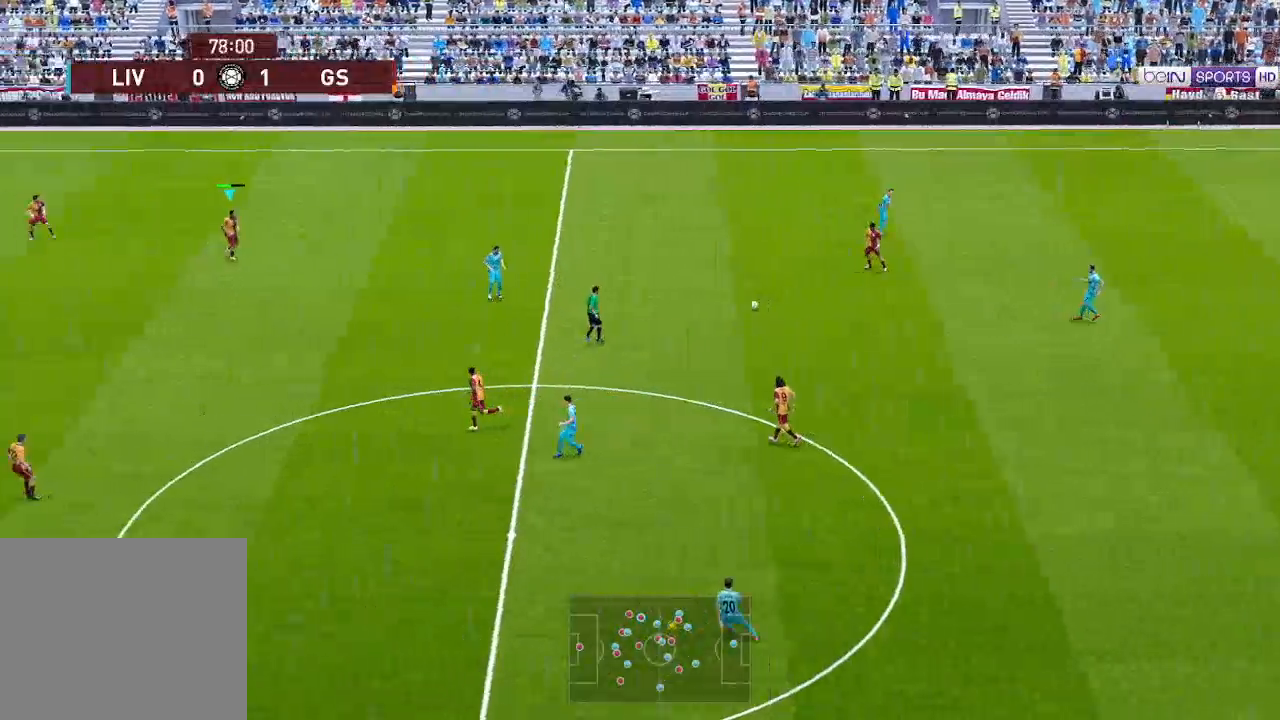
{"buttons": ["R1", "DPAD_UP"], "left_stick": "center", "right_stick": "center", "events": [[300, "L1", "down"], [400, "L1", "up"]]}
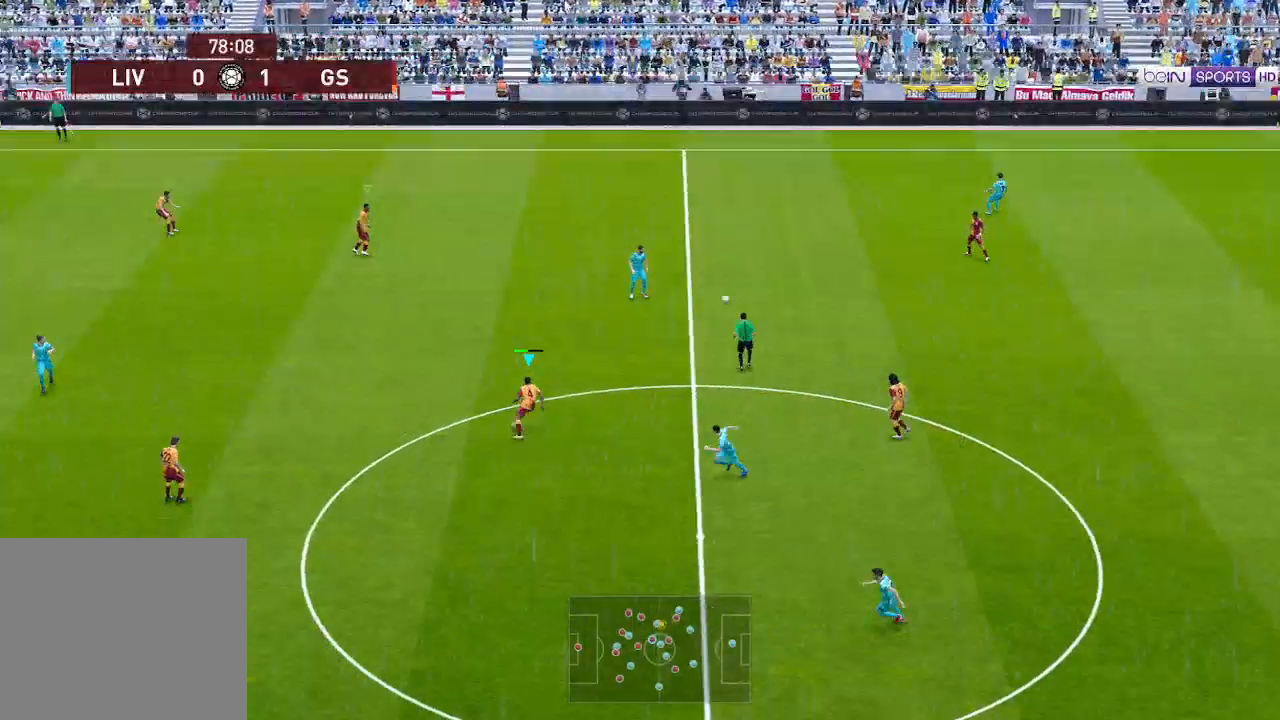
{"buttons": ["R1", "DPAD_UP"], "left_stick": "center", "right_stick": "center", "events": []}
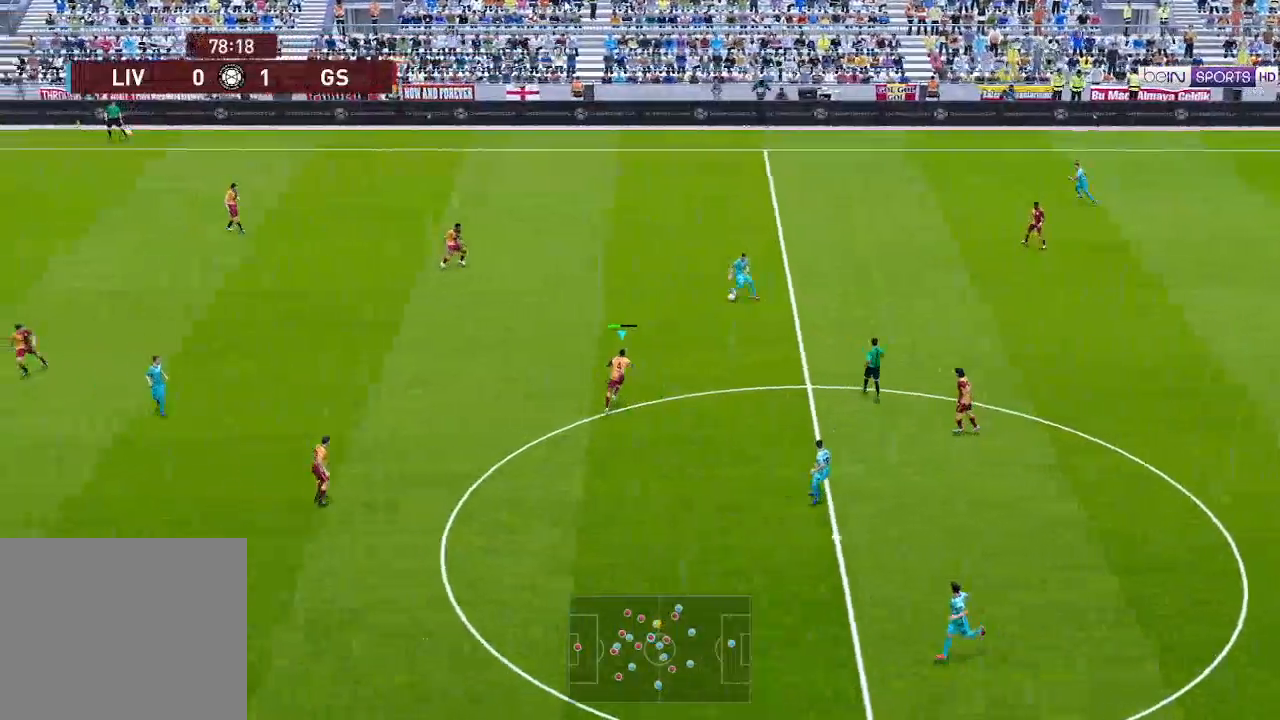
{"buttons": ["A", "R1", "DPAD_UP"], "left_stick": "center", "right_stick": "center", "events": [[333, "A", "down"]]}
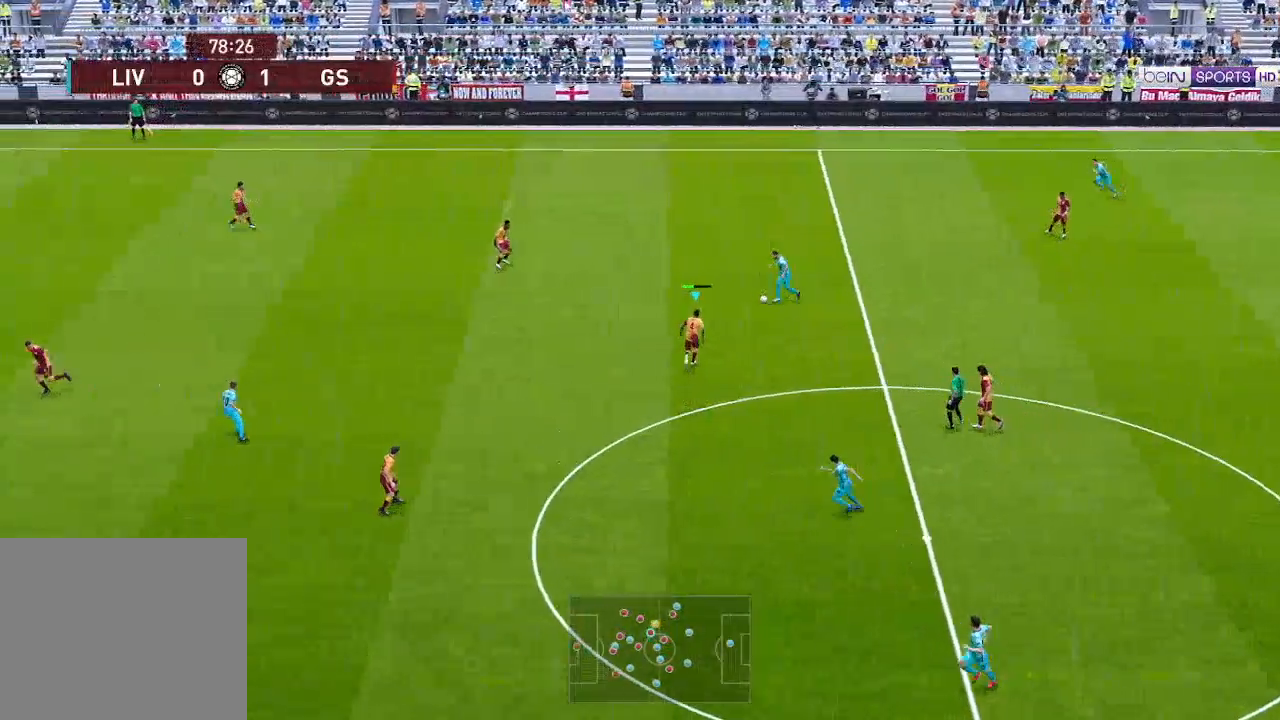
{"buttons": ["A", "R1", "DPAD_UP"], "left_stick": "center", "right_stick": "center", "events": []}
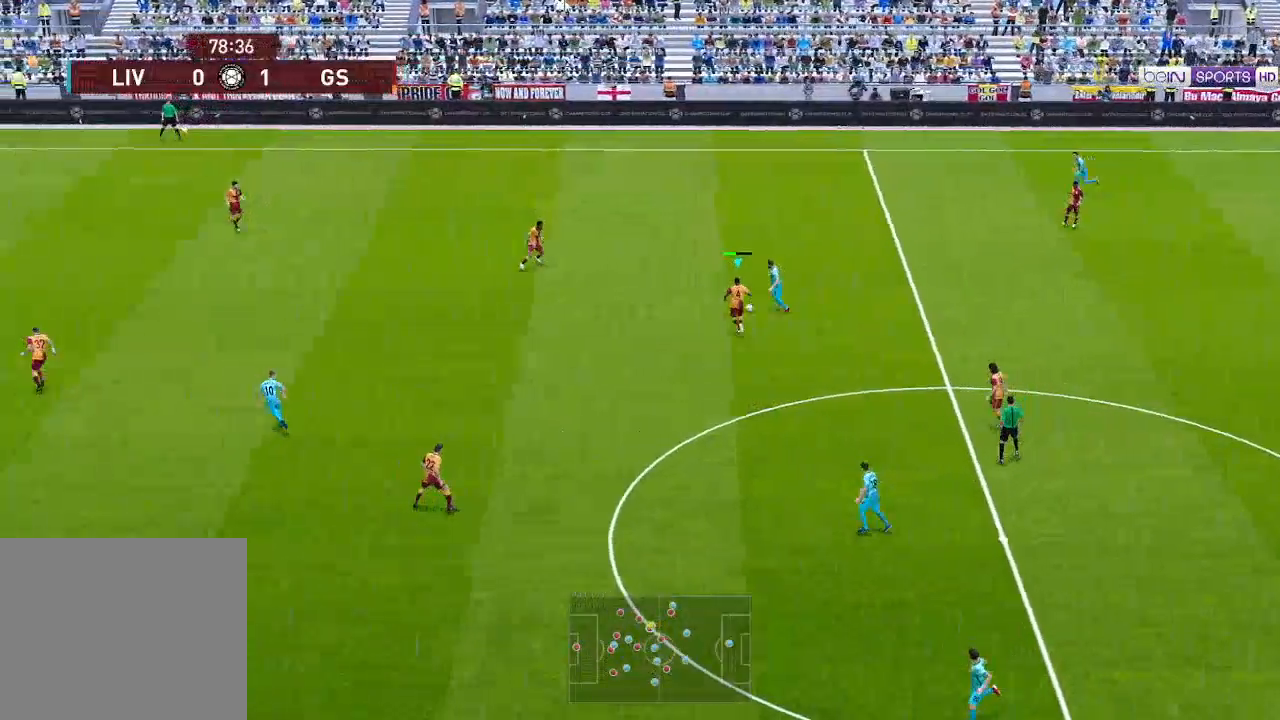
{"buttons": ["A", "R1", "DPAD_UP", "DPAD_RIGHT"], "left_stick": "center", "right_stick": "center", "events": [[500, "DPAD_RIGHT", "down"]]}
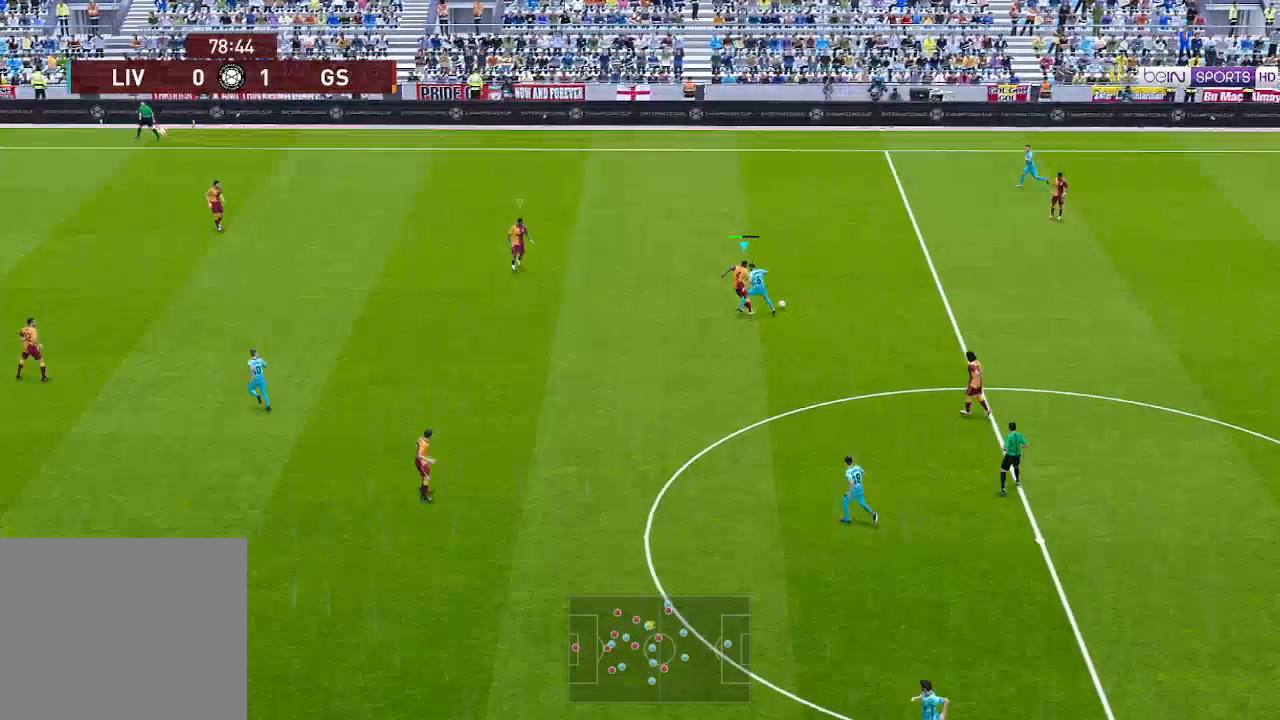
{"buttons": ["R1", "DPAD_RIGHT"], "left_stick": "center", "right_stick": "center", "events": [[67, "DPAD_UP", "up"], [133, "A", "up"]]}
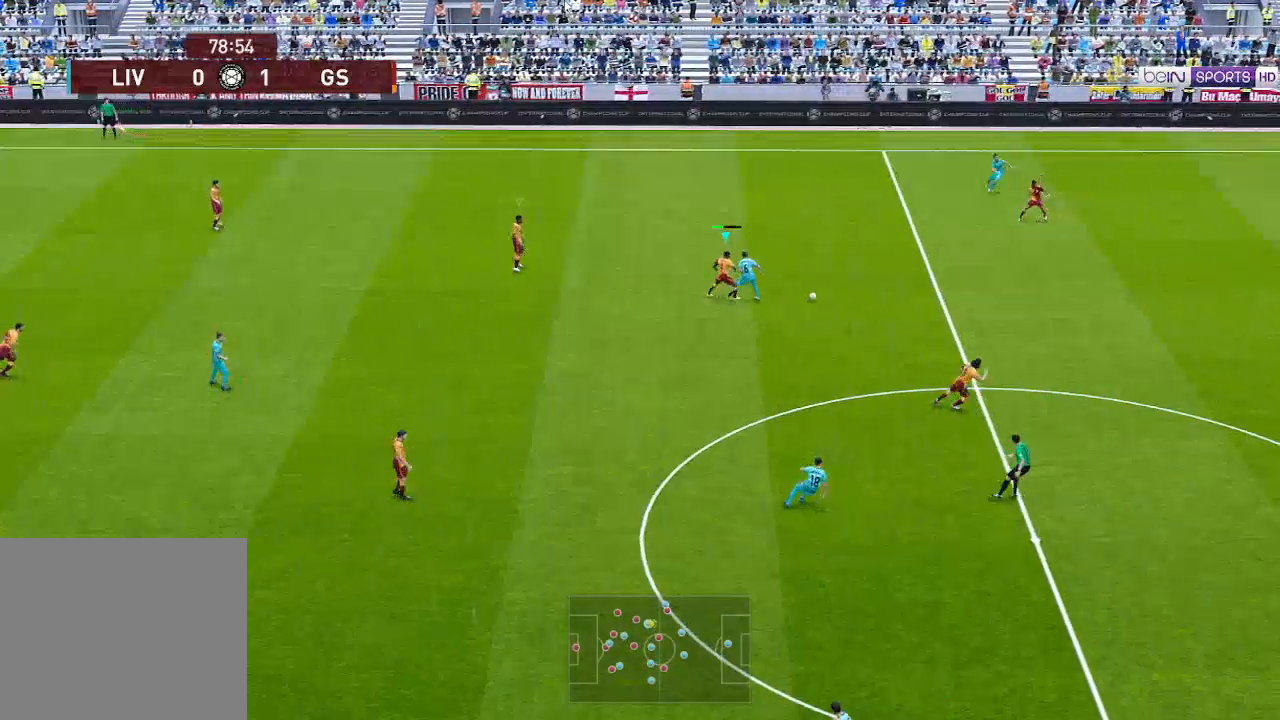
{"buttons": ["R1", "DPAD_DOWN", "DPAD_RIGHT"], "left_stick": "center", "right_stick": "center", "events": [[133, "DPAD_DOWN", "down"], [200, "A", "down"], [300, "A", "up"]]}
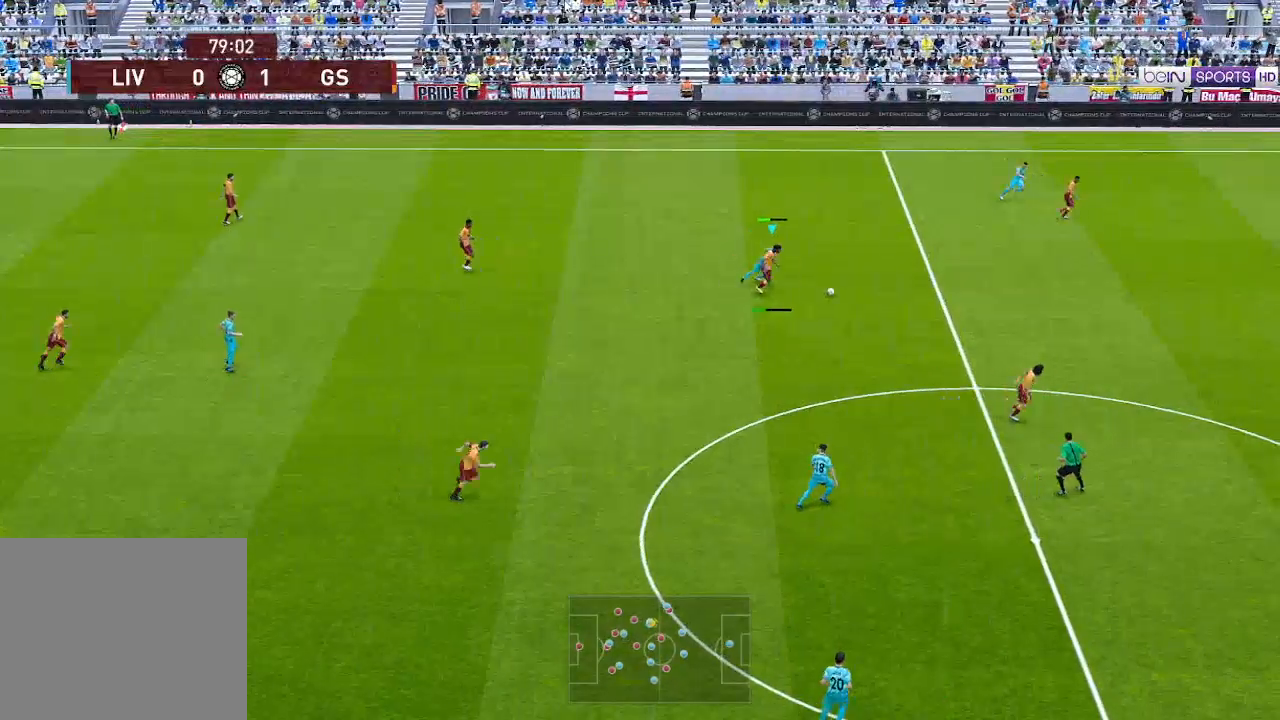
{"buttons": ["R1", "DPAD_RIGHT"], "left_stick": "center", "right_stick": "center", "events": [[433, "DPAD_DOWN", "up"]]}
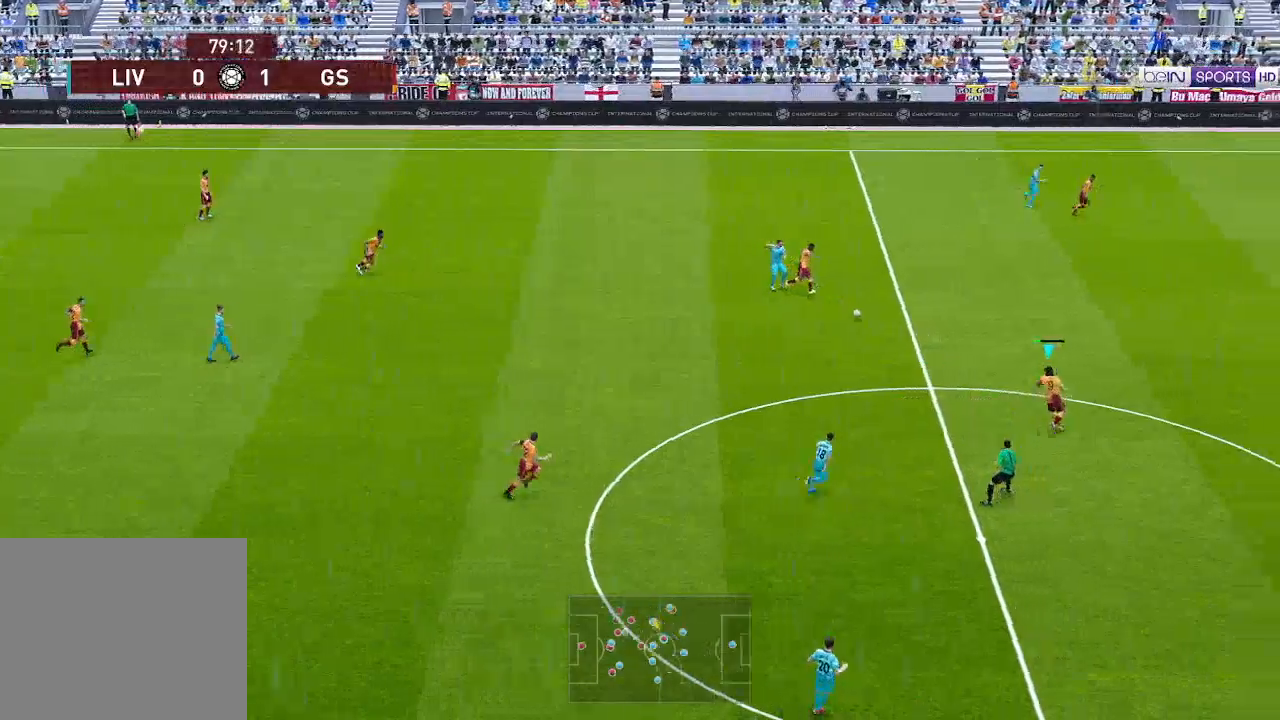
{"buttons": ["R1", "DPAD_DOWN", "DPAD_RIGHT"], "left_stick": "center", "right_stick": "center", "events": [[500, "DPAD_DOWN", "down"]]}
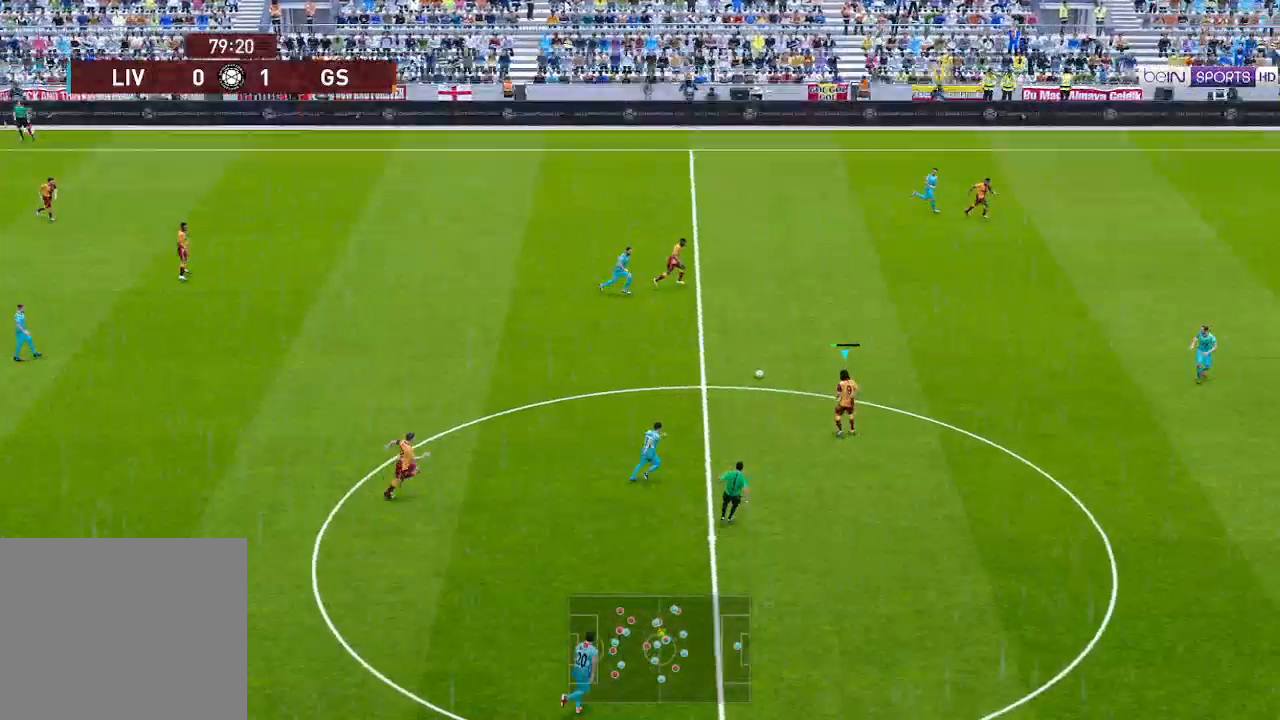
{"buttons": ["R1", "DPAD_DOWN", "DPAD_RIGHT"], "left_stick": "center", "right_stick": "center", "events": []}
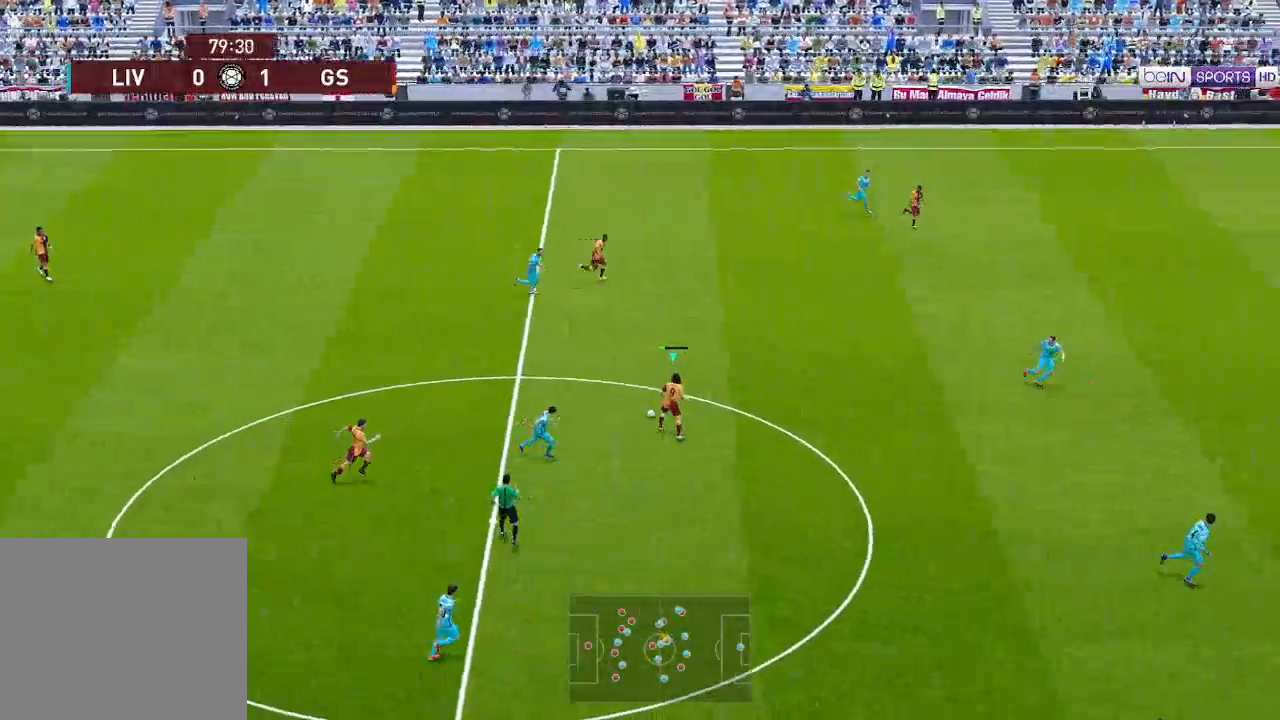
{"buttons": ["R1", "DPAD_DOWN", "DPAD_RIGHT"], "left_stick": "center", "right_stick": "center", "events": [[167, "Y", "down"], [267, "Y", "up"]]}
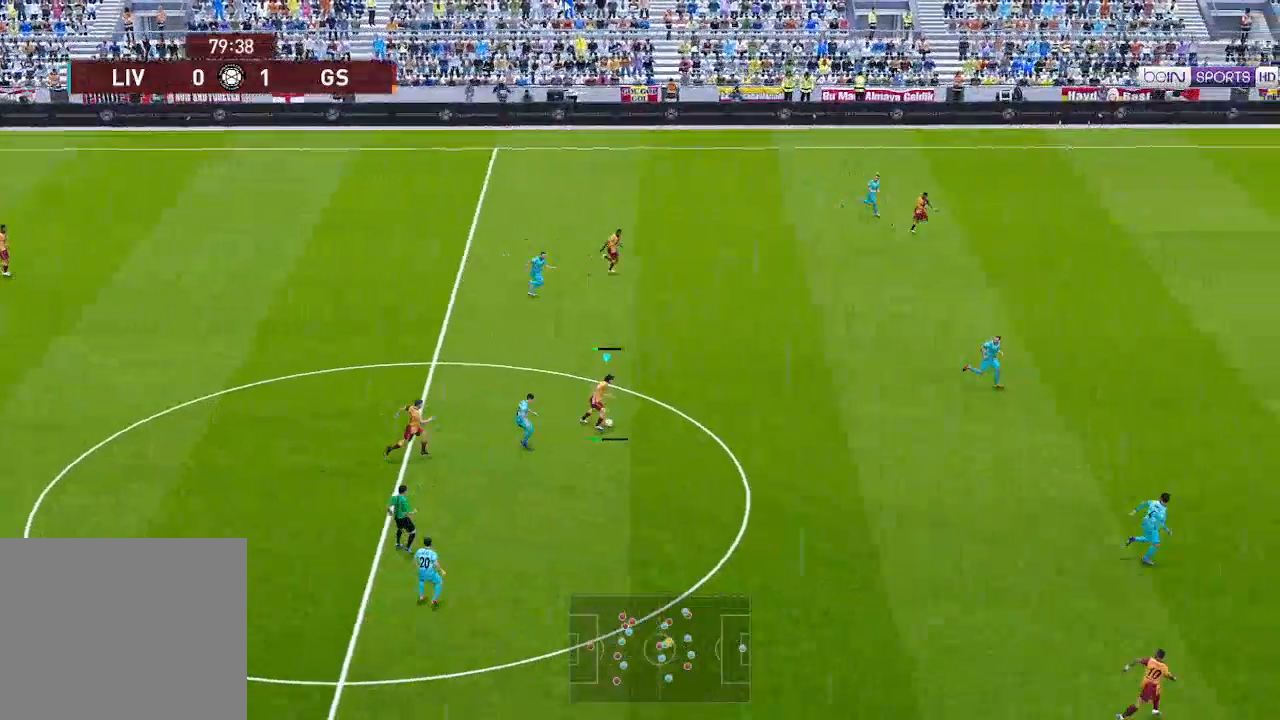
{"buttons": ["R1", "DPAD_DOWN", "DPAD_RIGHT"], "left_stick": "center", "right_stick": "center", "events": []}
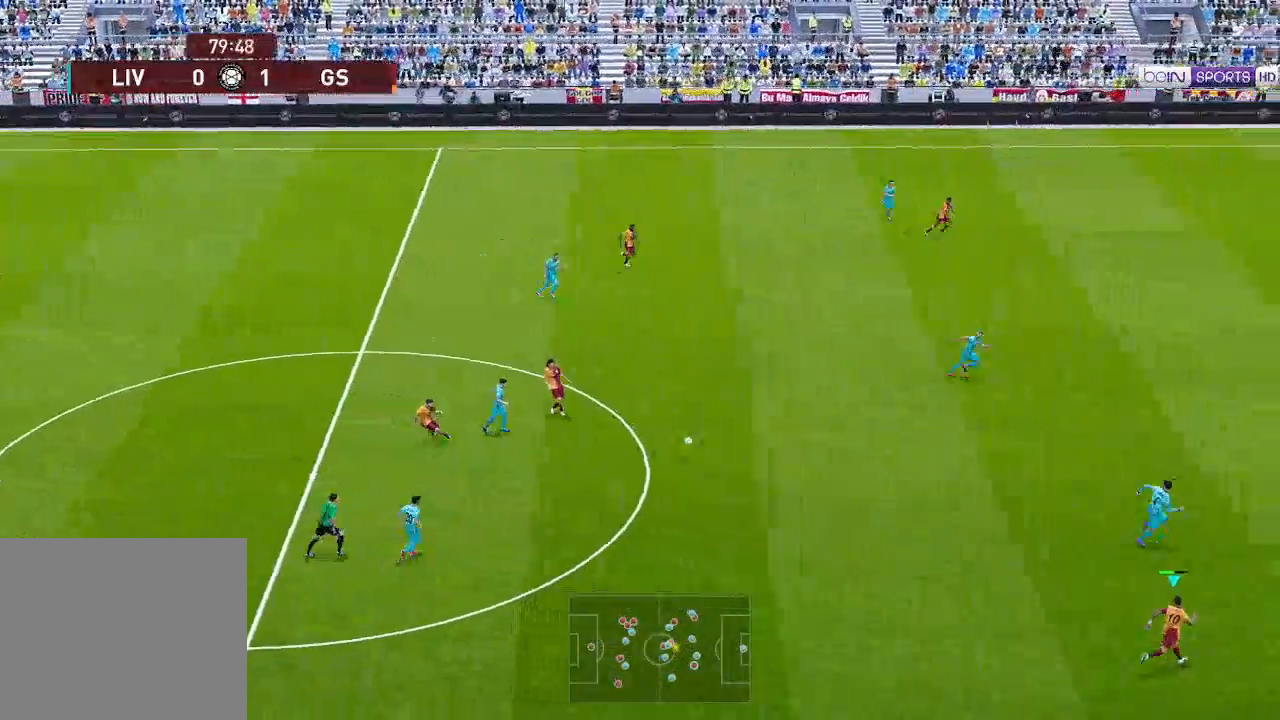
{"buttons": ["R1", "DPAD_RIGHT"], "left_stick": "center", "right_stick": "center", "events": [[33, "DPAD_DOWN", "up"]]}
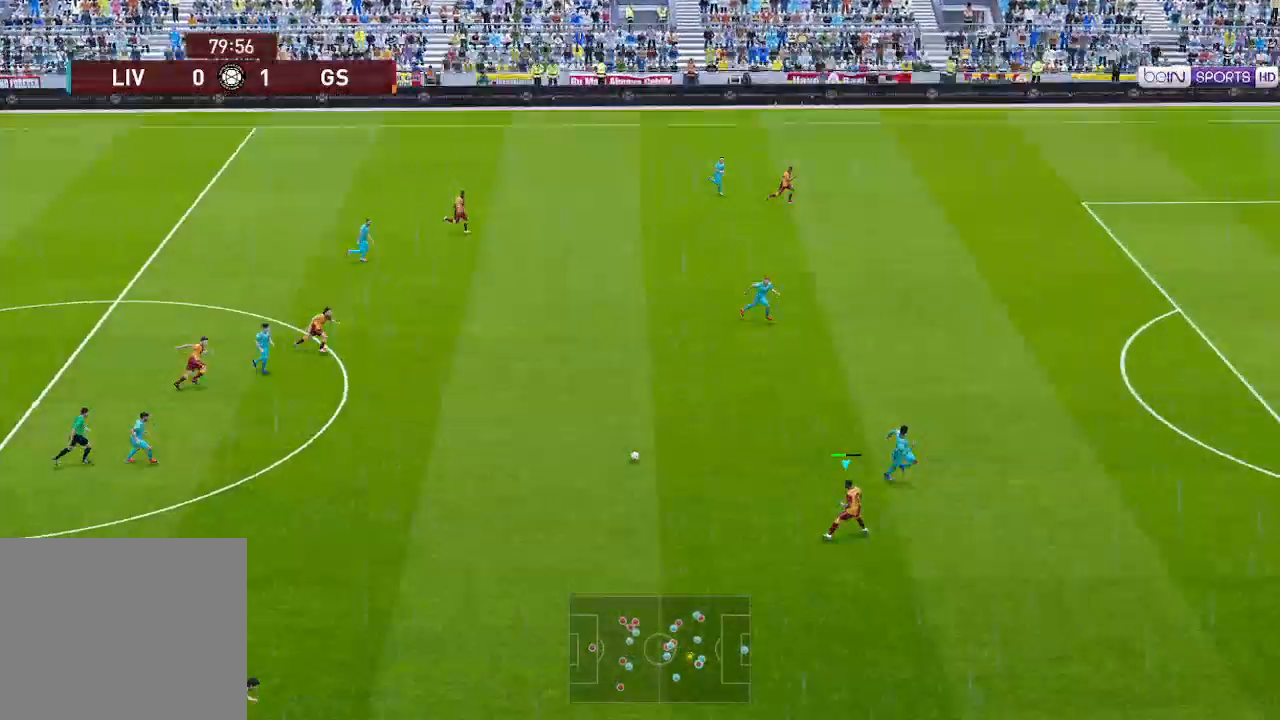
{"buttons": ["R1", "DPAD_UP"], "left_stick": "center", "right_stick": "center", "events": [[167, "DPAD_UP", "down"], [233, "DPAD_RIGHT", "up"], [267, "DPAD_LEFT", "down"], [433, "DPAD_LEFT", "up"]]}
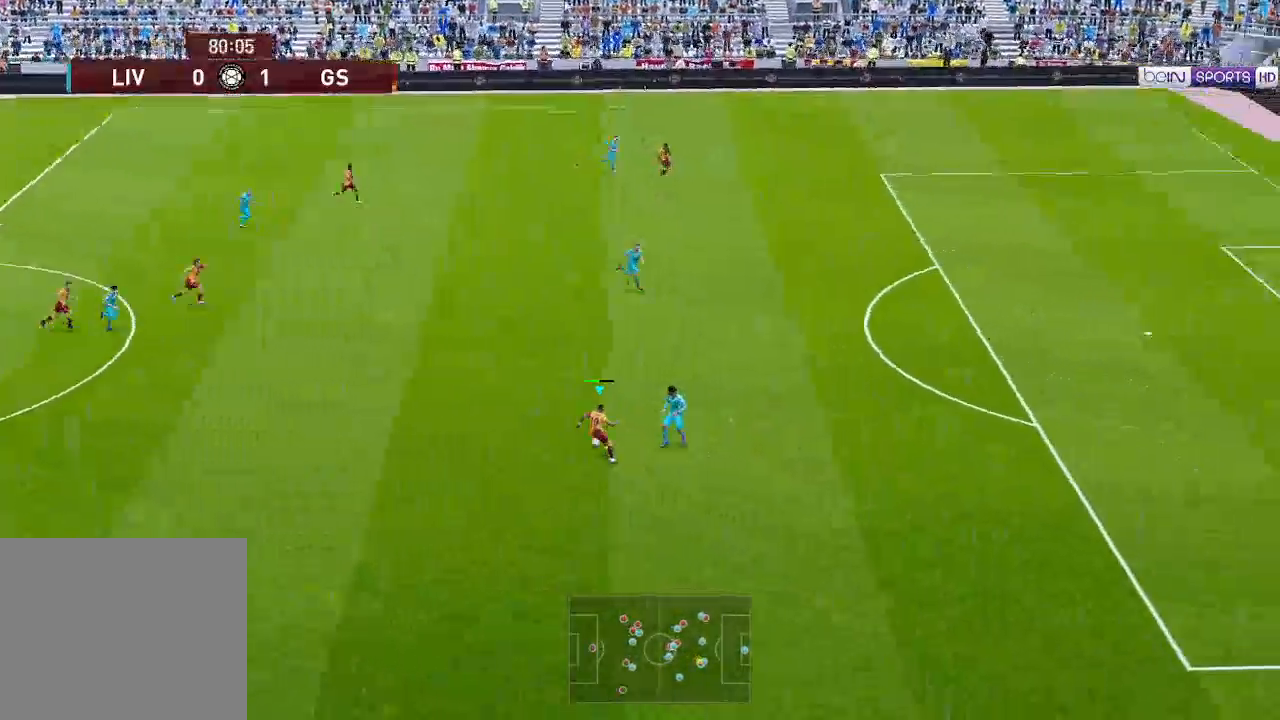
{"buttons": ["R1", "DPAD_UP", "DPAD_RIGHT"], "left_stick": "center", "right_stick": "center", "events": [[233, "DPAD_RIGHT", "down"]]}
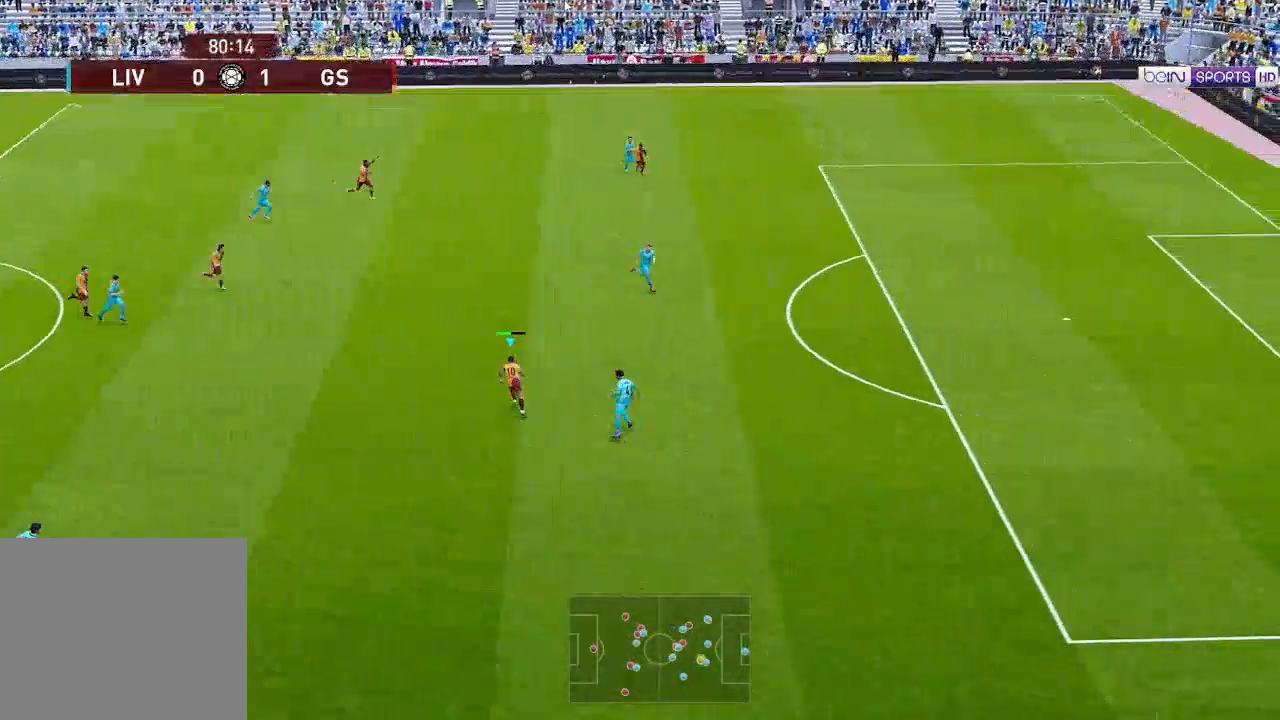
{"buttons": ["DPAD_RIGHT"], "left_stick": "center", "right_stick": "center", "events": [[133, "DPAD_UP", "up"], [200, "R1", "up"]]}
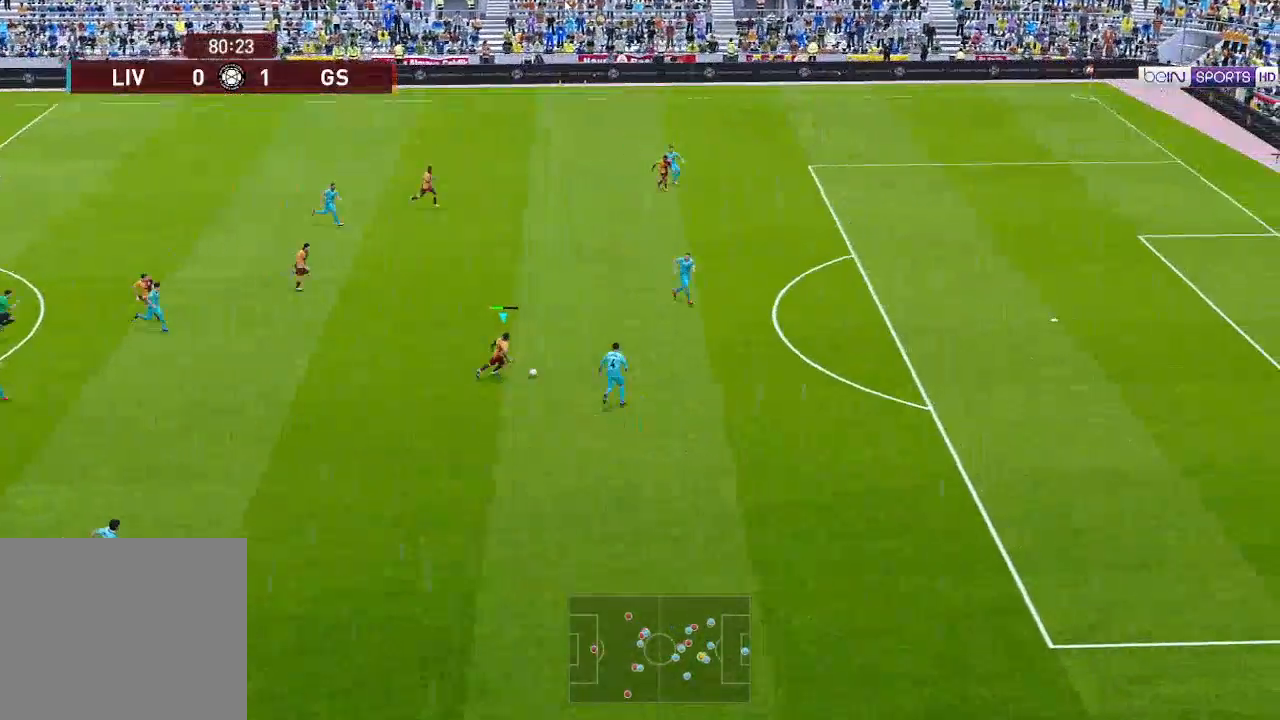
{"buttons": ["R1", "DPAD_DOWN", "DPAD_RIGHT"], "left_stick": "center", "right_stick": "center", "events": [[100, "DPAD_DOWN", "down"], [133, "DPAD_RIGHT", "up"], [167, "R2", "down"], [300, "R2", "up"], [333, "DPAD_RIGHT", "down"], [367, "R1", "down"]]}
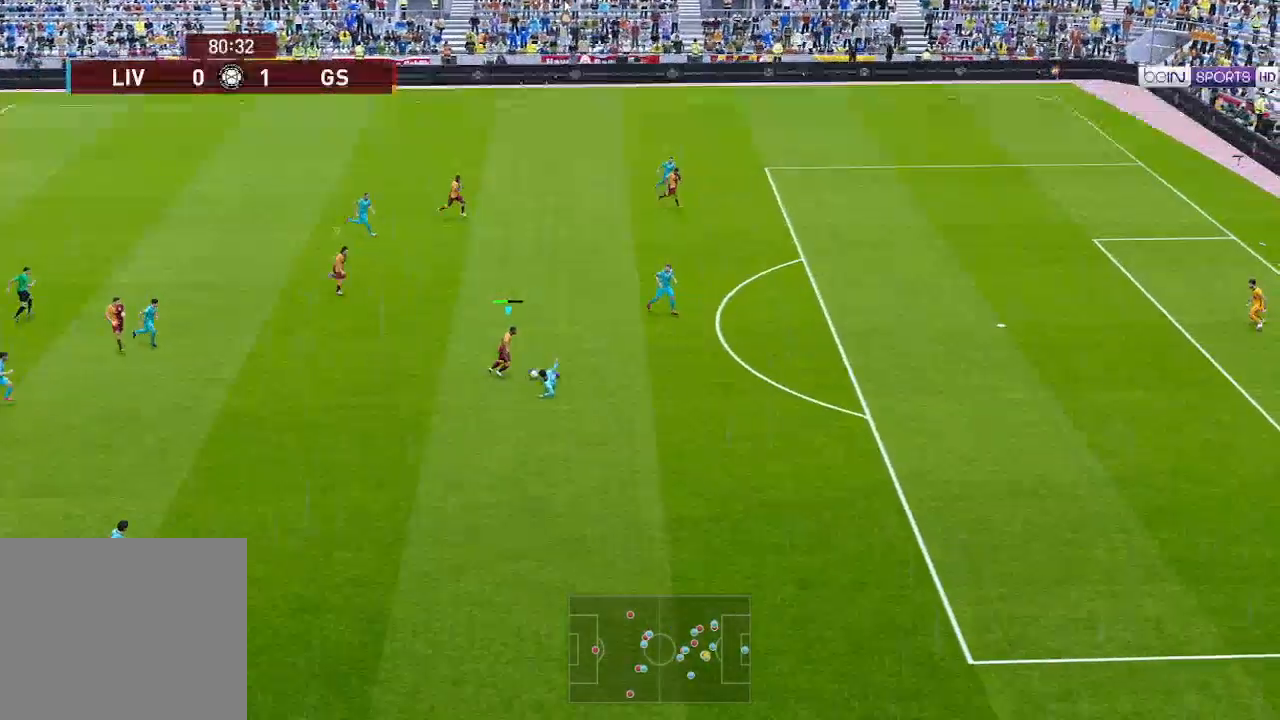
{"buttons": ["R1", "DPAD_DOWN"], "left_stick": "center", "right_stick": "center", "events": [[67, "DPAD_RIGHT", "up"], [133, "DPAD_LEFT", "down"], [167, "L1", "down"], [300, "DPAD_LEFT", "up"], [300, "L1", "up"]]}
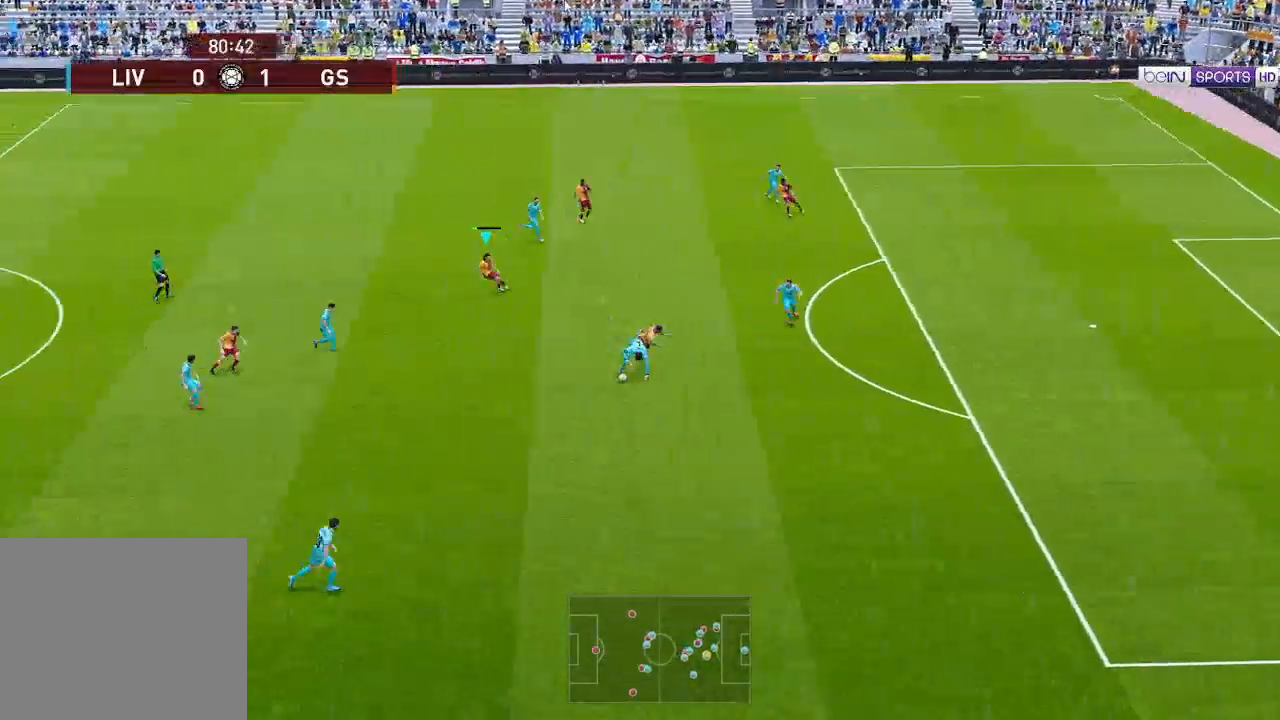
{"buttons": ["R1", "DPAD_DOWN", "DPAD_LEFT"], "left_stick": "center", "right_stick": "center", "events": [[433, "DPAD_LEFT", "down"]]}
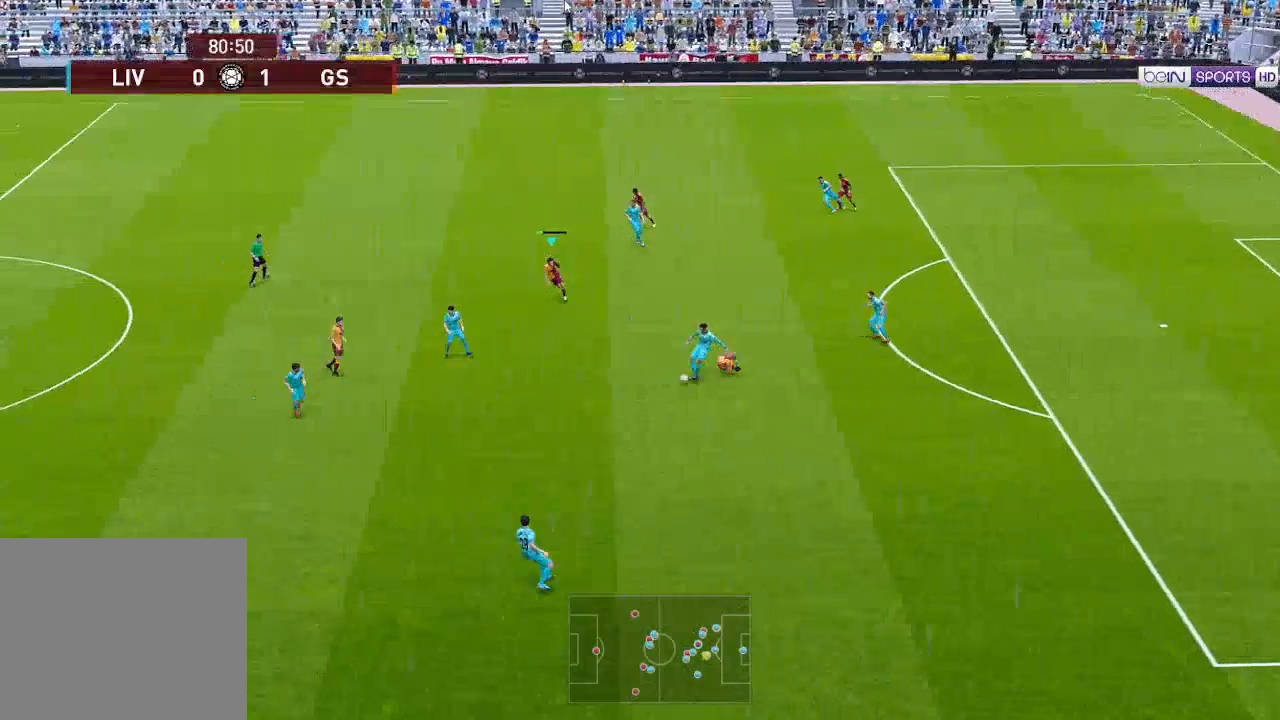
{"buttons": ["R1", "DPAD_DOWN", "DPAD_LEFT"], "left_stick": "center", "right_stick": "center", "events": [[300, "L1", "down"], [400, "L1", "up"]]}
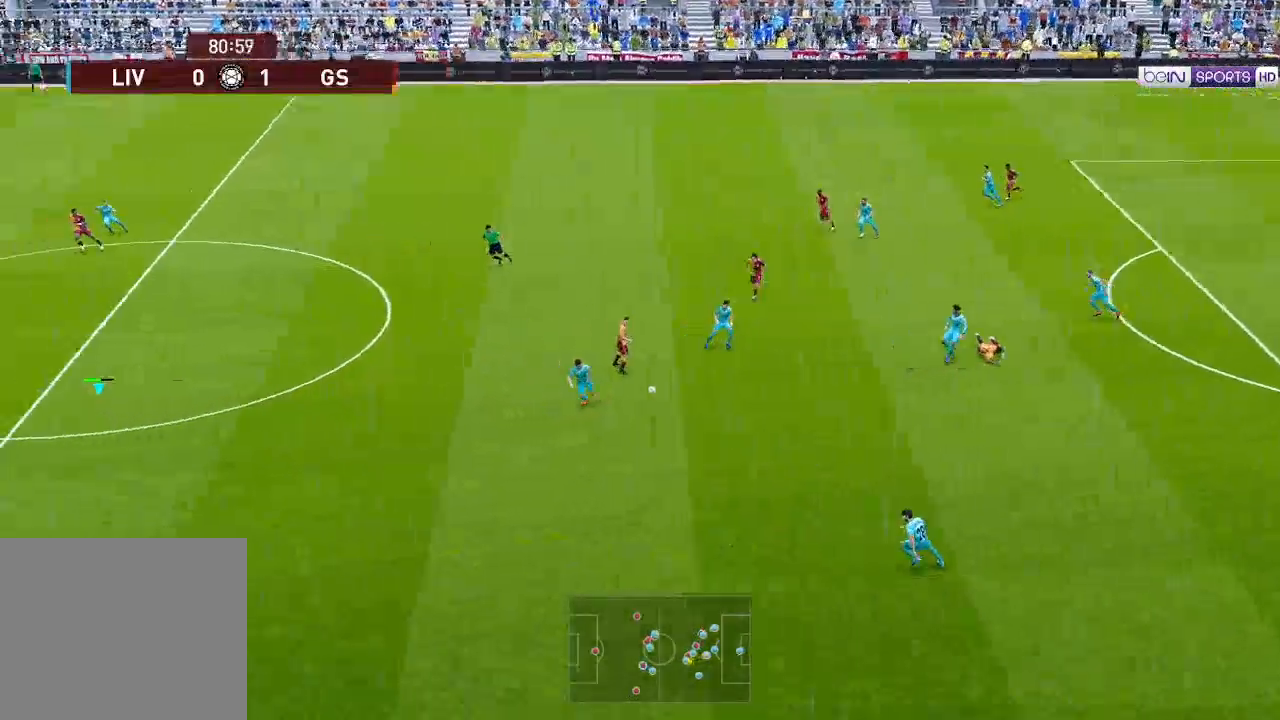
{"buttons": ["R1", "DPAD_DOWN", "DPAD_RIGHT"], "left_stick": "center", "right_stick": "center", "events": [[133, "DPAD_LEFT", "up"], [200, "DPAD_RIGHT", "down"]]}
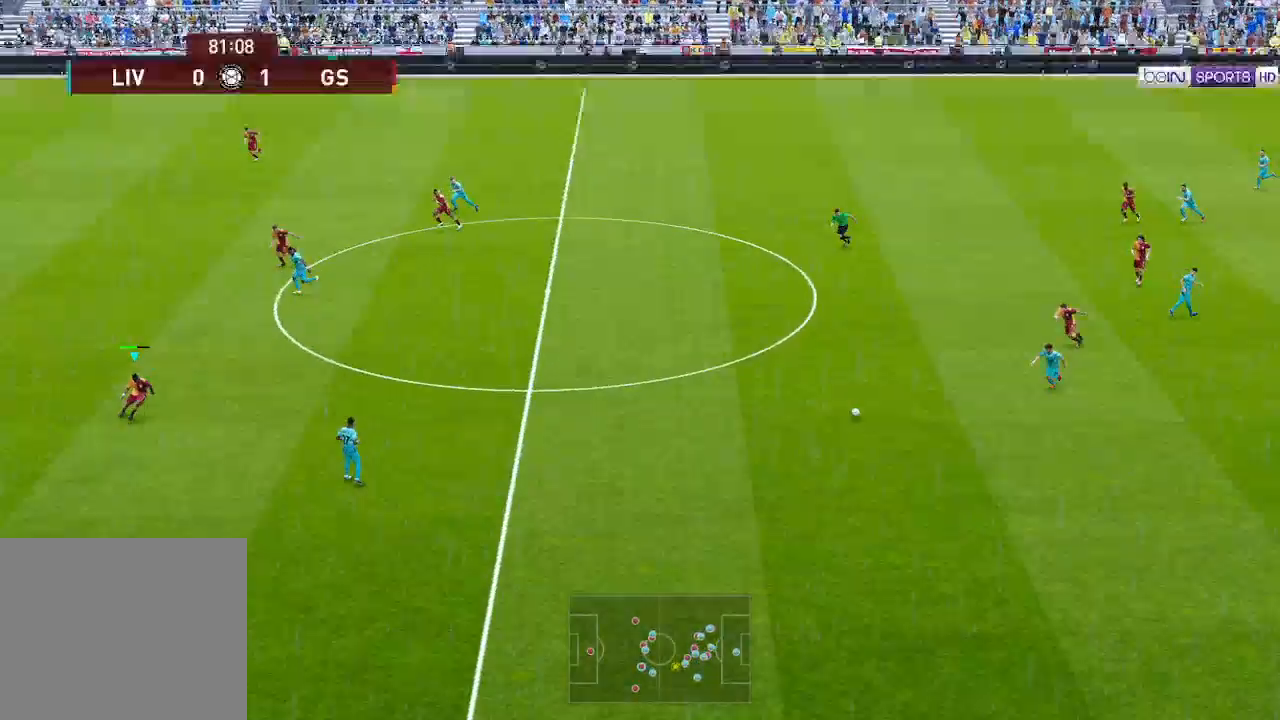
{"buttons": ["R1", "DPAD_DOWN", "DPAD_RIGHT"], "left_stick": "center", "right_stick": "center", "events": []}
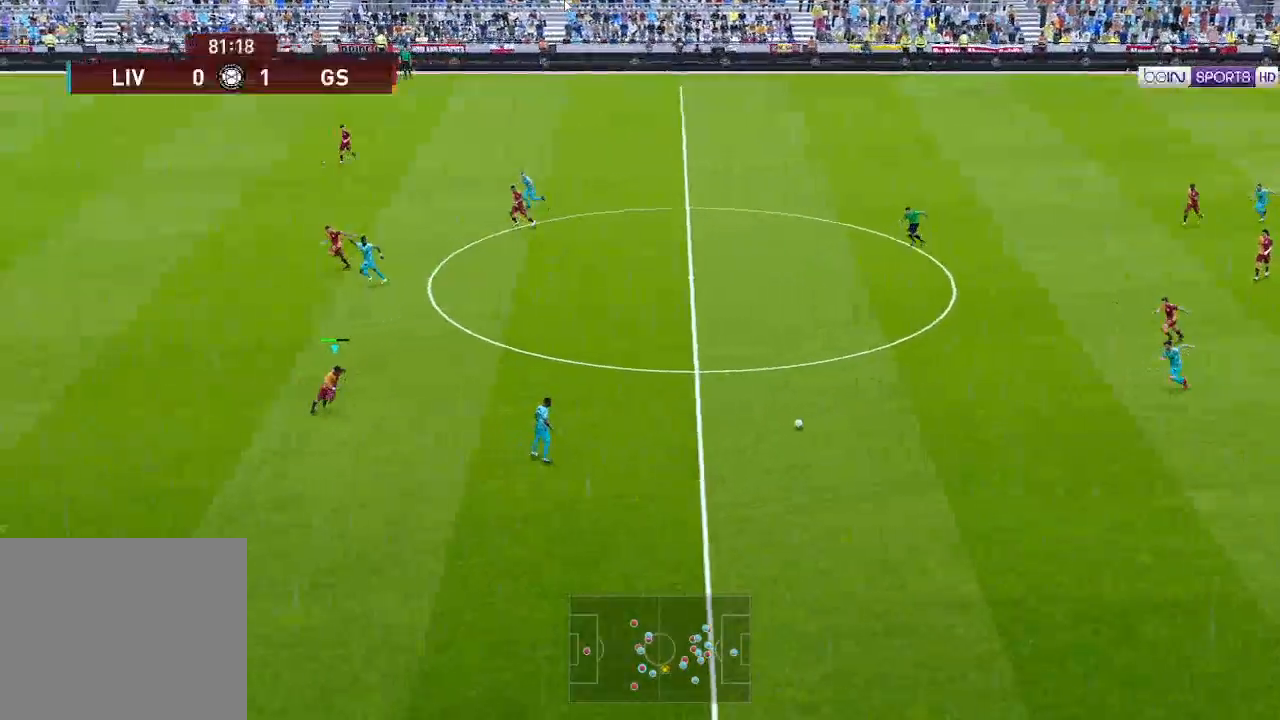
{"buttons": ["A", "R1", "DPAD_RIGHT"], "left_stick": "center", "right_stick": "center", "events": [[300, "A", "down"], [500, "DPAD_DOWN", "up"]]}
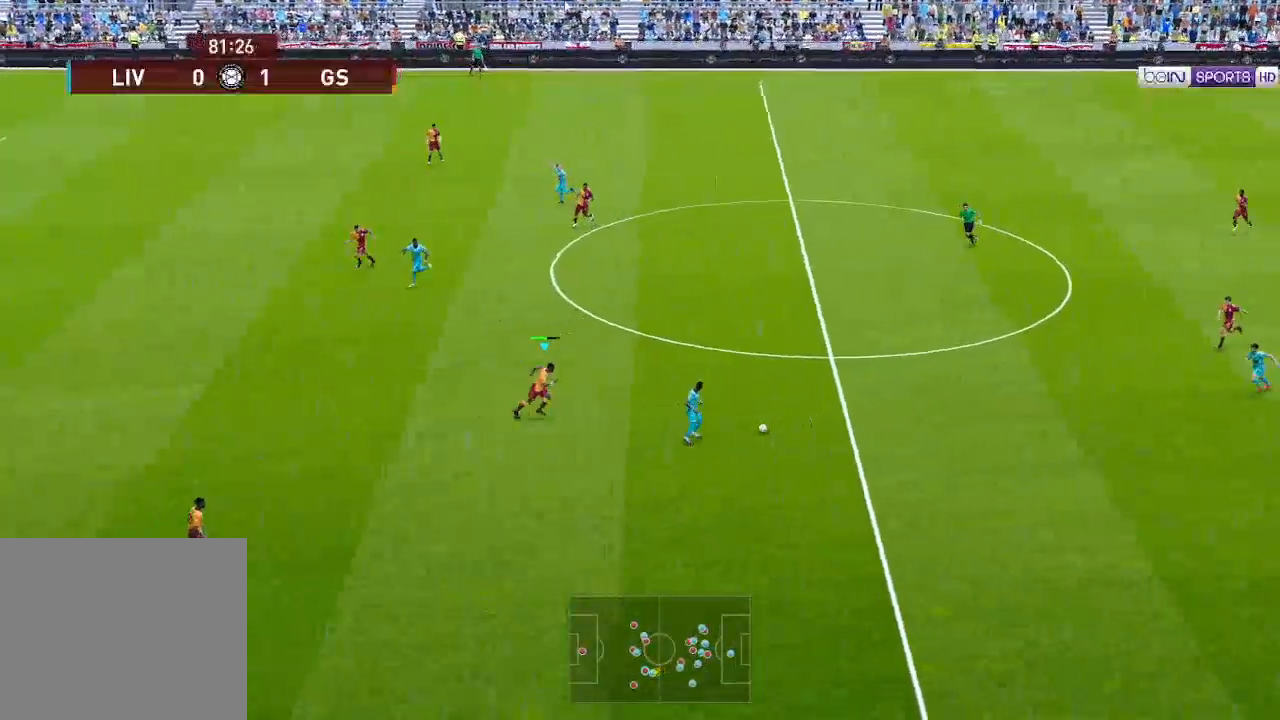
{"buttons": ["A", "R1"], "left_stick": "center", "right_stick": "center", "events": [[67, "DPAD_RIGHT", "up"]]}
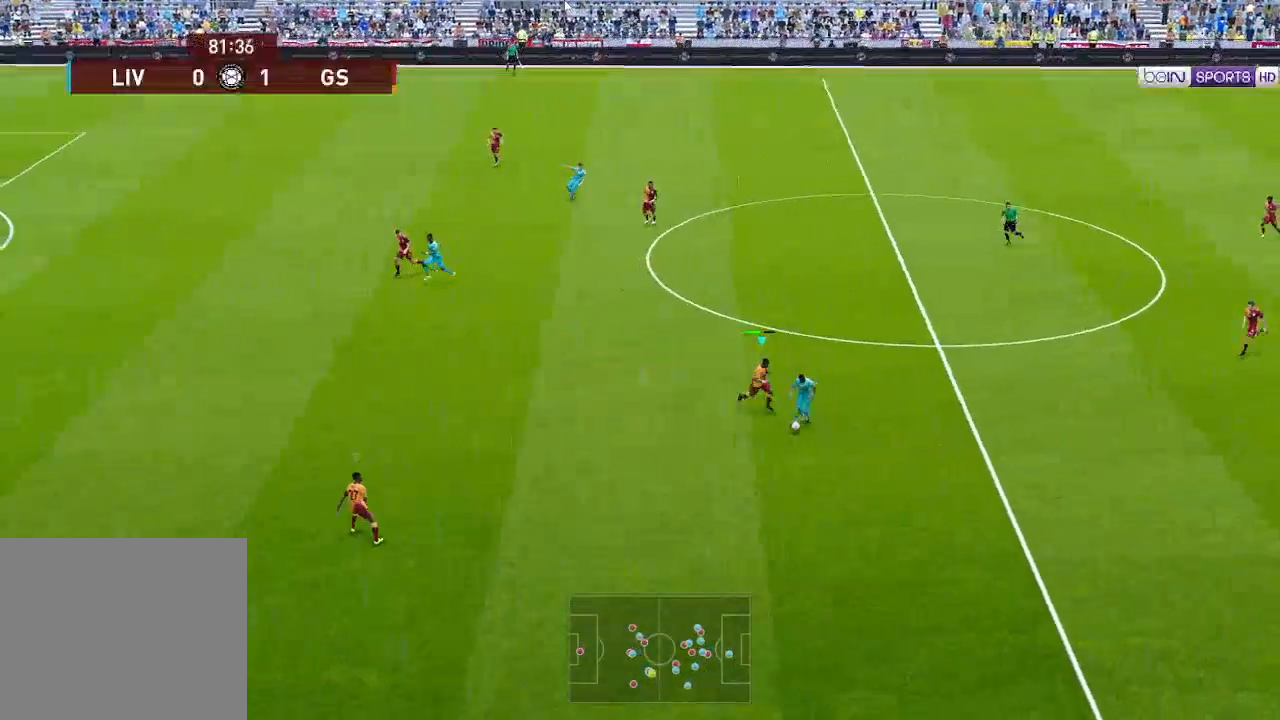
{"buttons": ["A", "R1"], "left_stick": "center", "right_stick": "center", "events": []}